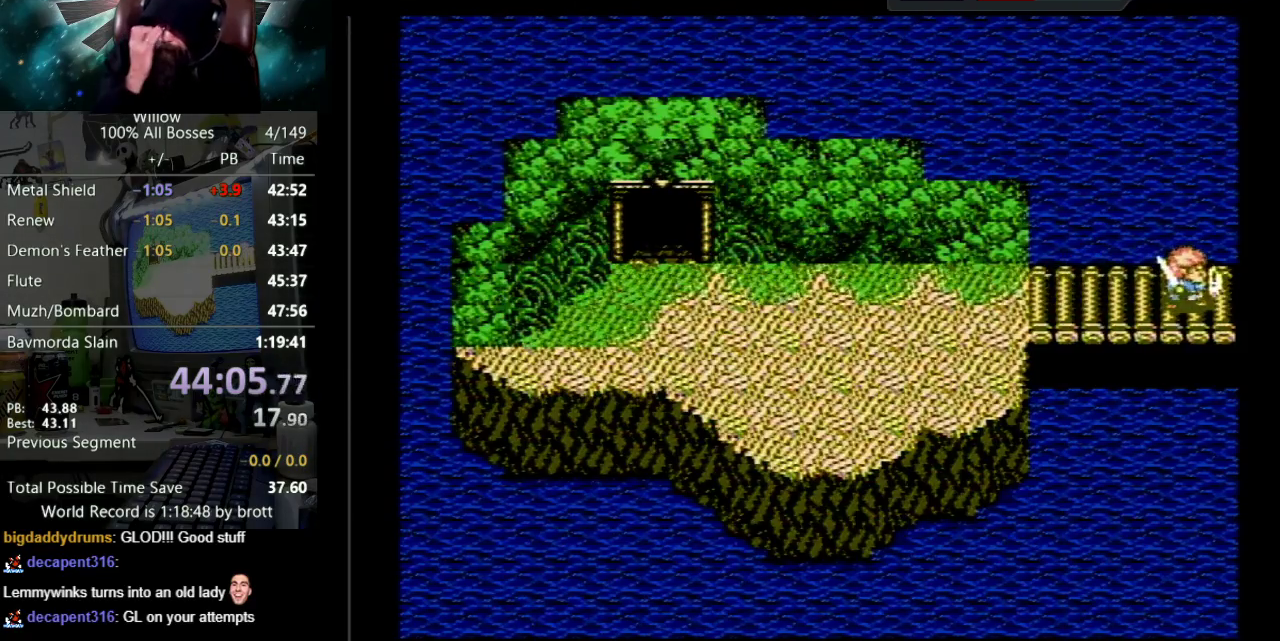
Gameplay with a controller (Nintendo layout); each line is a JSON object with the inputs held at the frame after it. "events" lists button and stick changes between this image and that frame as [ms after this image, input, new state], when the widget could be followed in between. Not read: L3 R3.
{"buttons": ["DPAD_RIGHT"], "events": []}
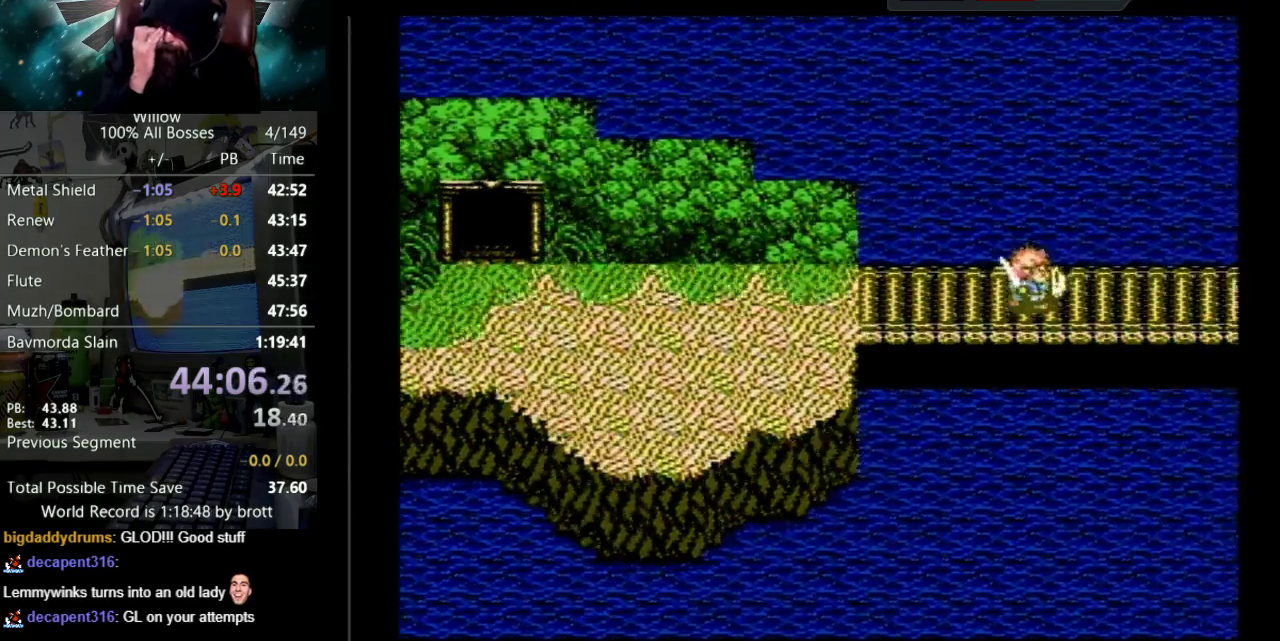
{"buttons": ["DPAD_RIGHT"], "events": []}
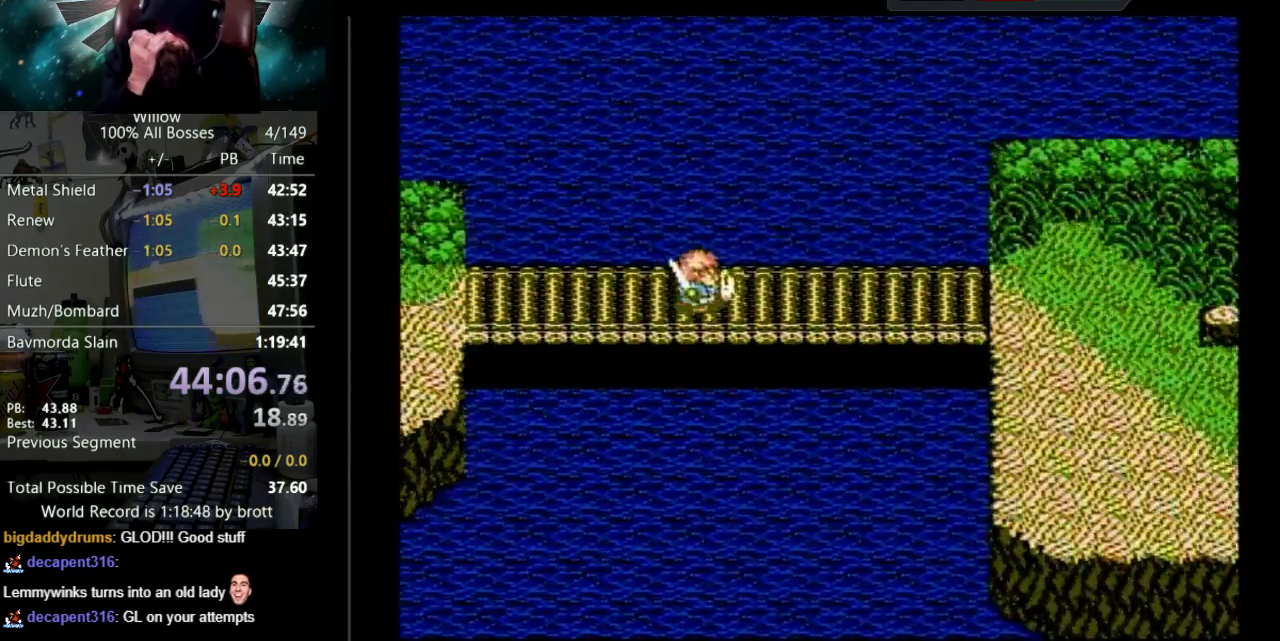
{"buttons": ["DPAD_RIGHT"], "events": []}
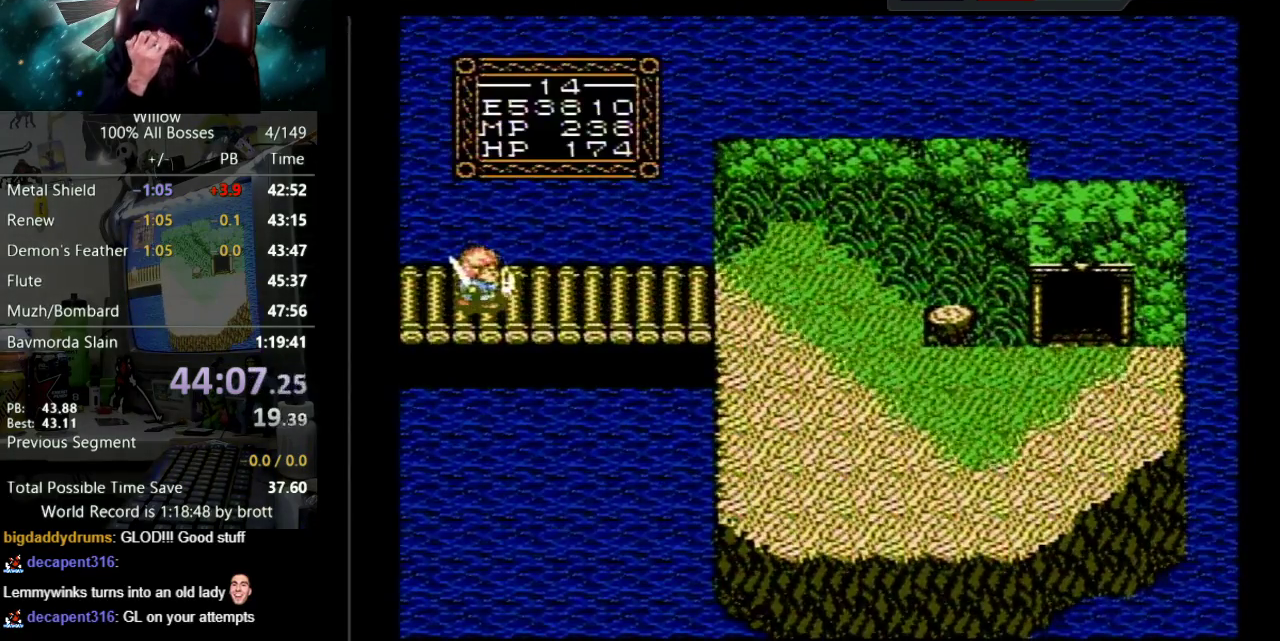
{"buttons": ["DPAD_RIGHT"], "events": []}
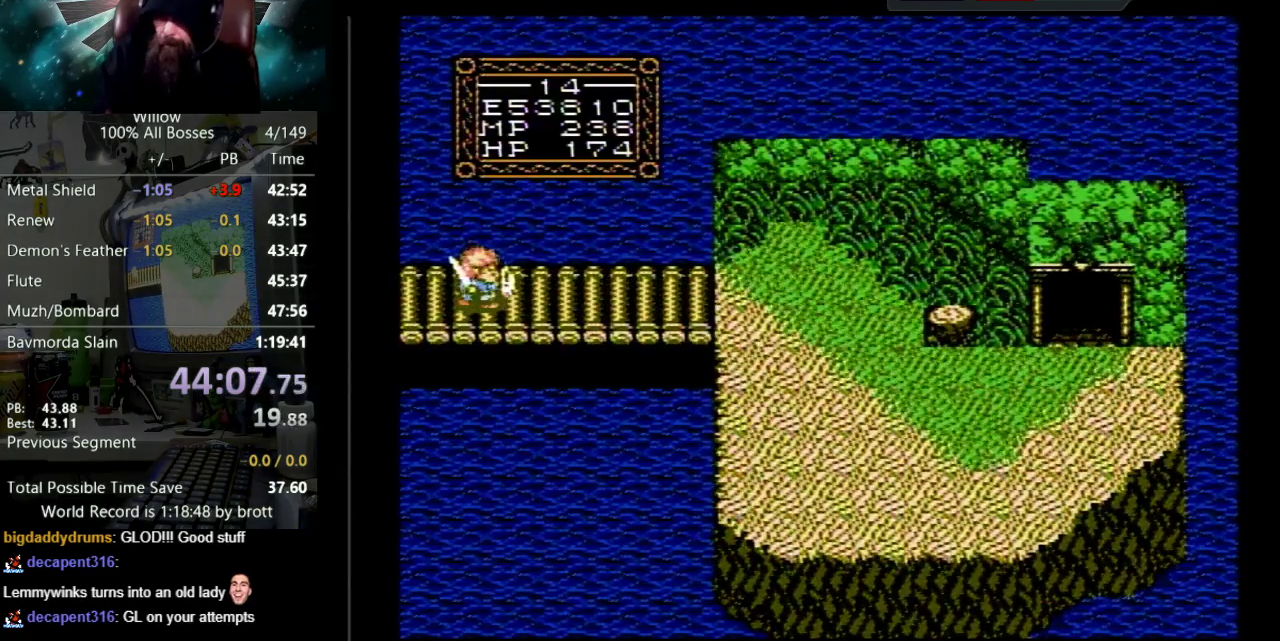
{"buttons": ["A", "B", "DPAD_UP"], "events": [[83, "DPAD_RIGHT", "up"], [417, "DPAD_UP", "down"], [500, "A", "down"], [500, "B", "down"]]}
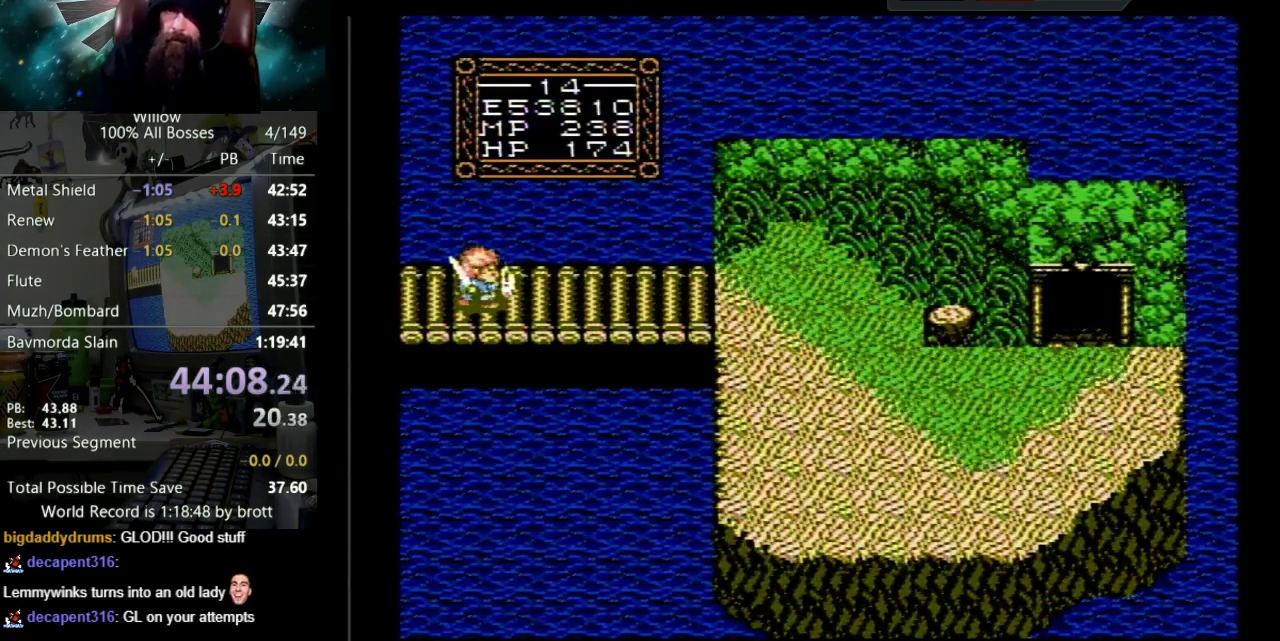
{"buttons": ["DPAD_UP"], "events": [[117, "B", "up"], [133, "A", "up"], [183, "DPAD_UP", "up"], [233, "A", "down"], [233, "B", "down"], [300, "B", "up"], [317, "A", "up"], [317, "DPAD_UP", "down"], [417, "A", "down"], [417, "B", "down"], [500, "A", "up"], [500, "B", "up"]]}
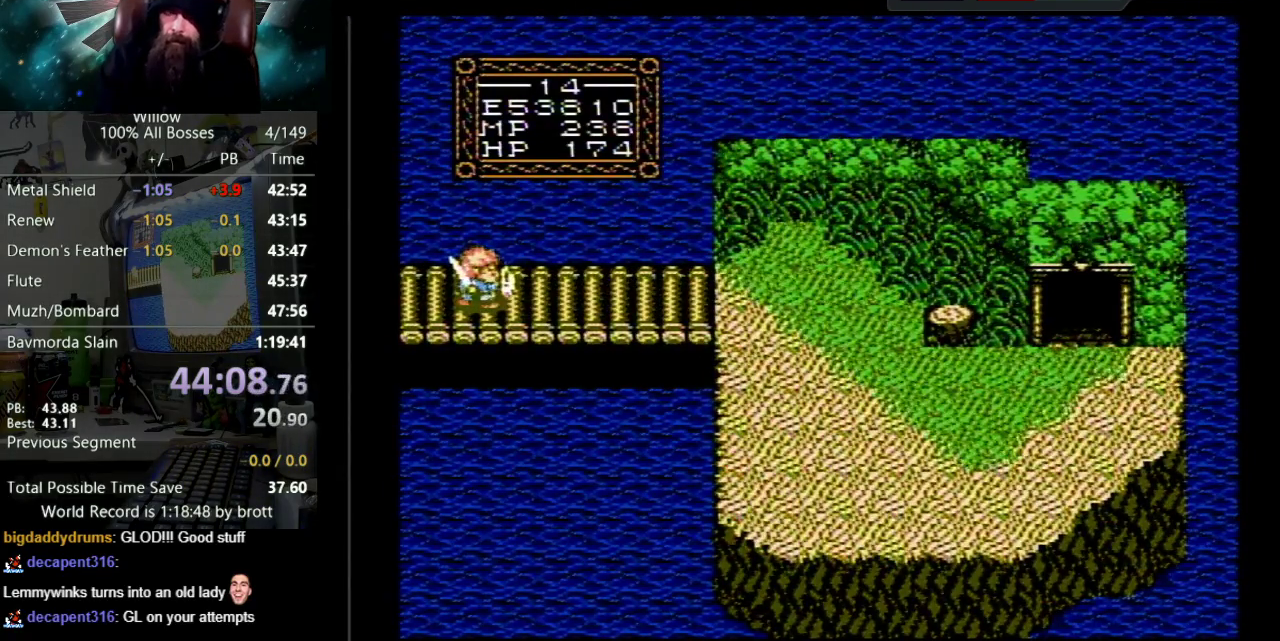
{"buttons": ["A", "B", "DPAD_UP"], "events": [[83, "A", "down"], [100, "B", "down"], [183, "B", "up"], [200, "A", "up"], [250, "A", "down"], [267, "B", "down"], [367, "A", "up"], [367, "B", "up"], [417, "A", "down"], [467, "B", "down"]]}
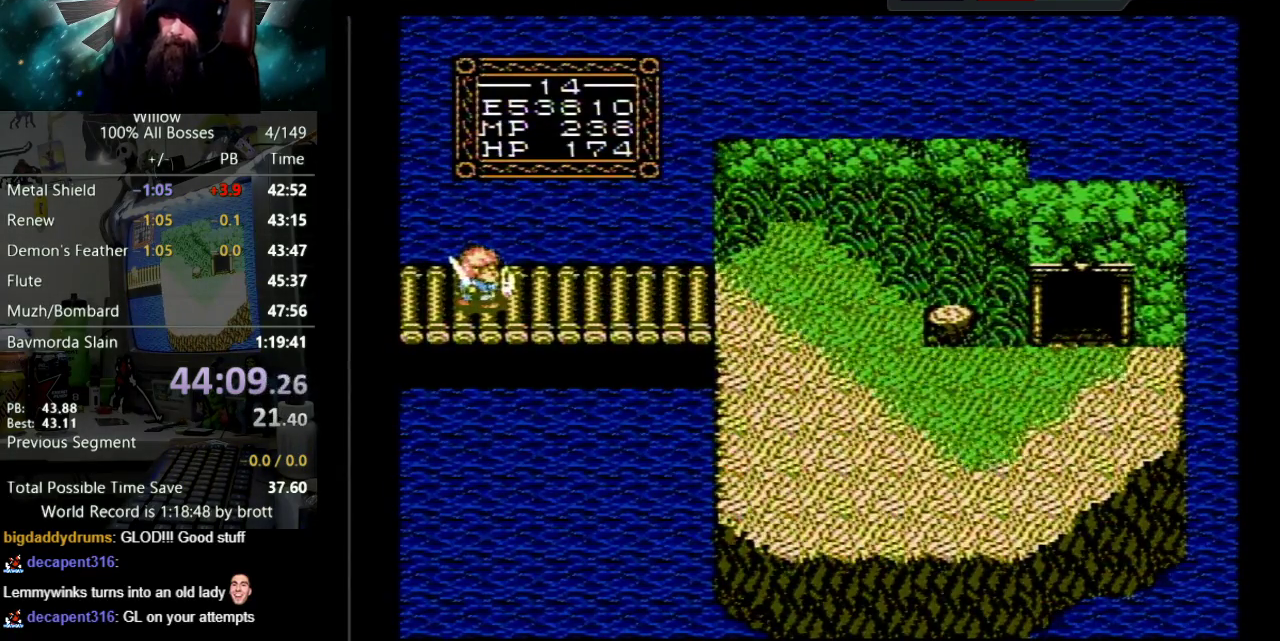
{"buttons": ["A", "B", "DPAD_UP"], "events": [[17, "B", "up"], [50, "A", "up"], [100, "A", "down"], [117, "B", "down"], [217, "B", "up"], [333, "B", "down"], [400, "A", "up"], [400, "B", "up"], [483, "A", "down"], [500, "B", "down"]]}
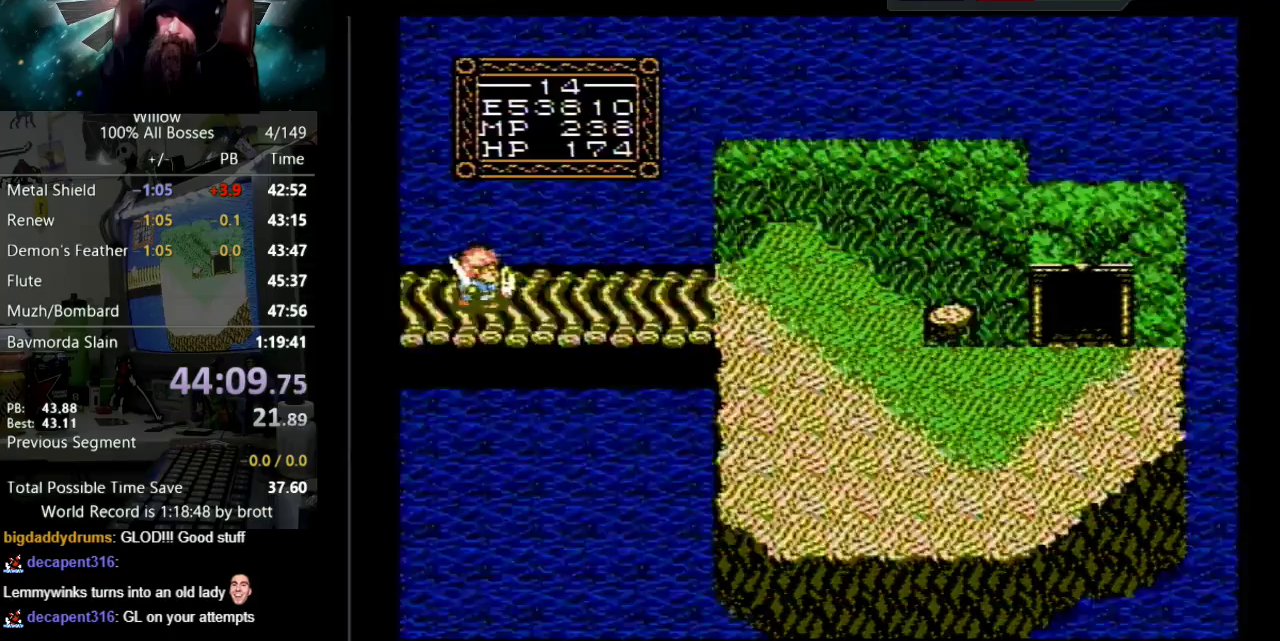
{"buttons": ["DPAD_UP"], "events": [[67, "B", "up"], [83, "A", "up"], [183, "A", "down"], [183, "B", "down"], [250, "B", "up"], [283, "A", "up"], [350, "A", "down"], [350, "B", "down"], [417, "B", "up"], [467, "A", "up"]]}
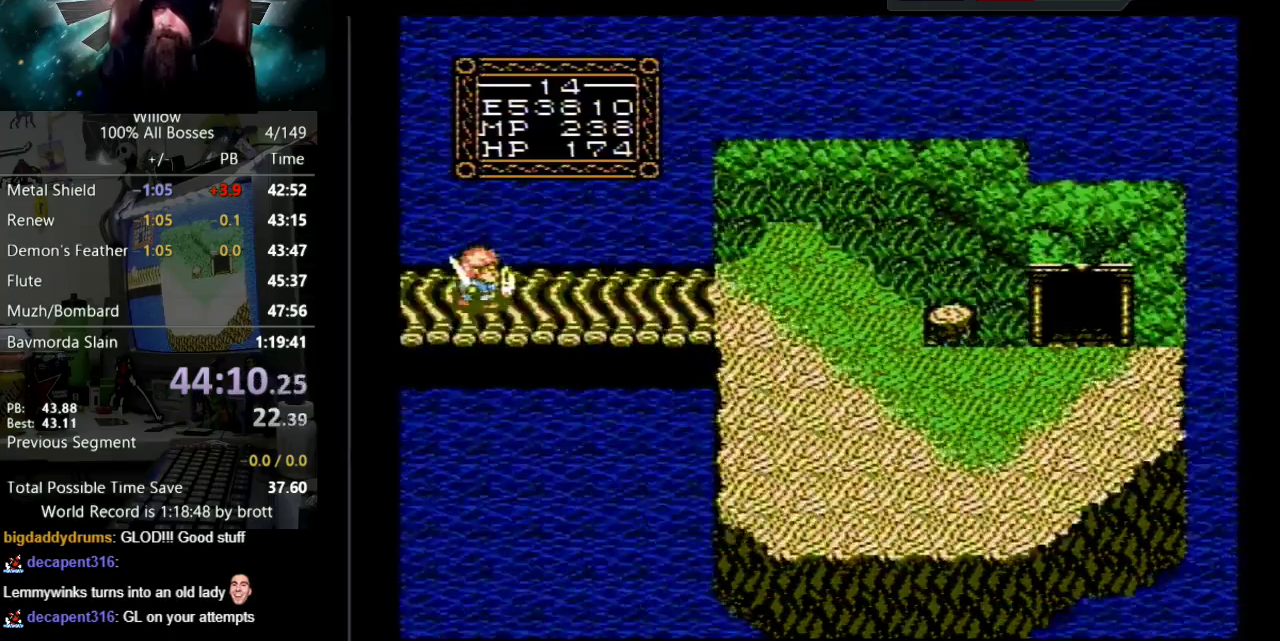
{"buttons": ["DPAD_UP"], "events": [[17, "A", "down"], [33, "B", "down"], [117, "B", "up"], [150, "A", "up"], [200, "A", "down"], [233, "B", "down"], [283, "B", "up"], [300, "A", "up"], [383, "A", "down"], [417, "B", "down"], [483, "A", "up"], [483, "B", "up"]]}
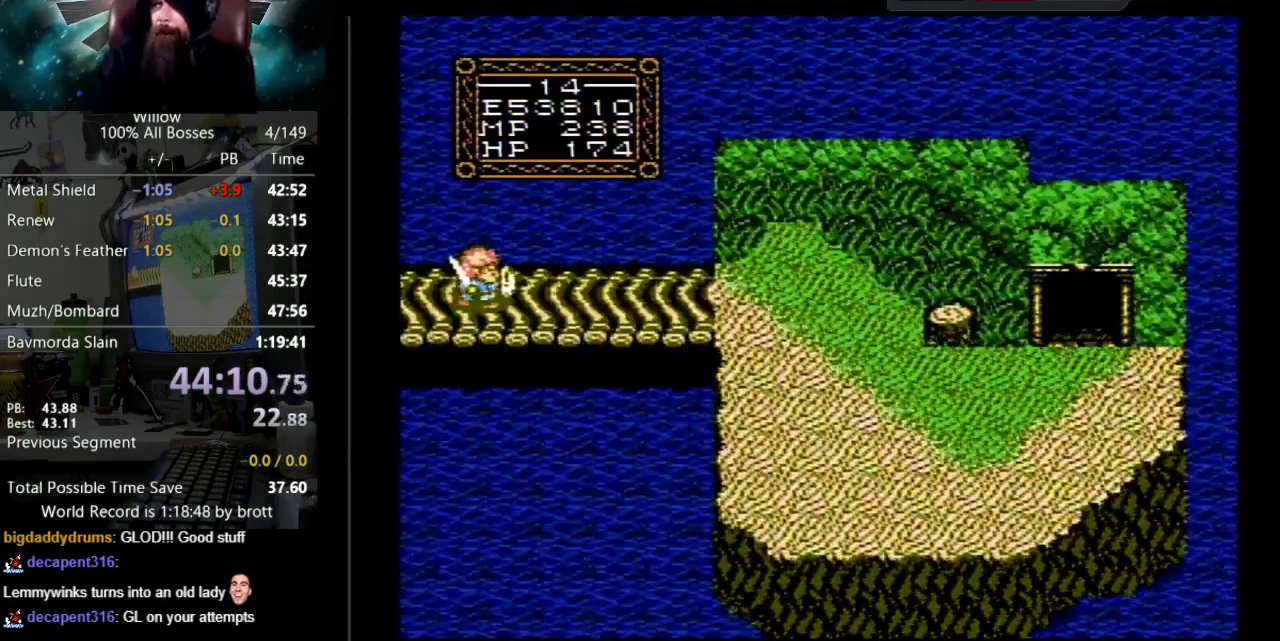
{"buttons": ["A", "B", "DPAD_UP"], "events": [[50, "A", "down"], [67, "B", "down"], [150, "B", "up"], [183, "A", "up"], [250, "A", "down"], [267, "B", "down"], [333, "B", "up"], [350, "A", "up"], [433, "A", "down"], [450, "B", "down"]]}
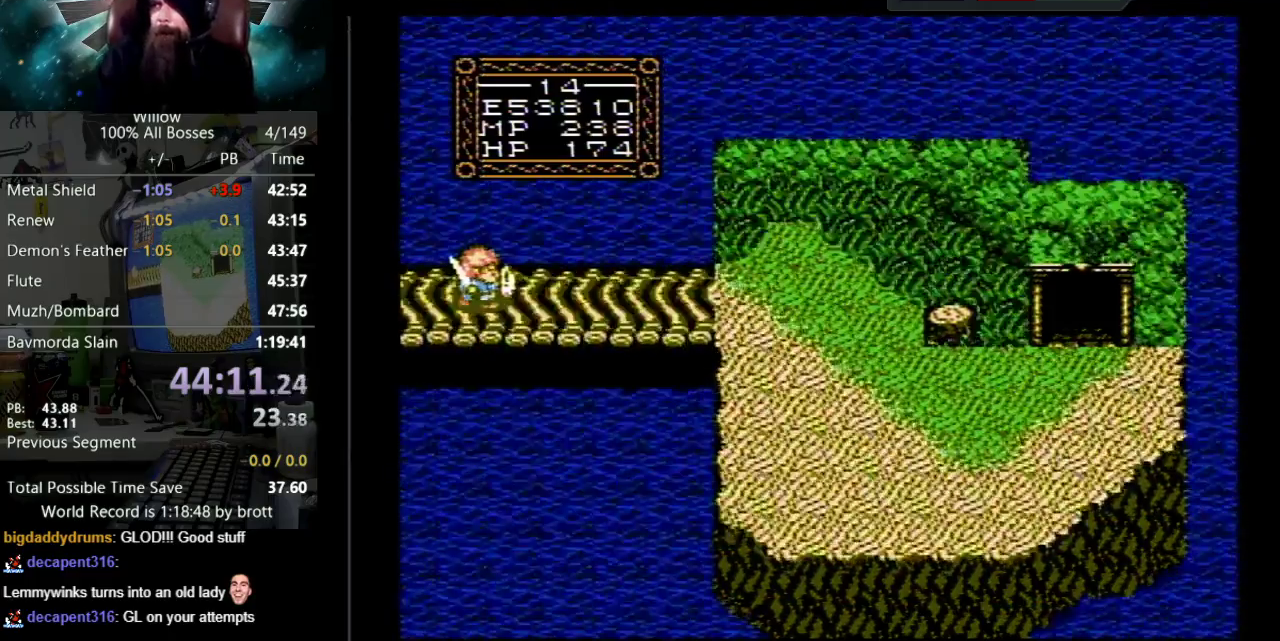
{"buttons": ["A", "DPAD_UP"], "events": [[17, "B", "up"], [50, "A", "up"], [117, "A", "down"], [117, "B", "down"], [217, "B", "up"], [233, "A", "up"], [300, "A", "down"], [317, "B", "down"], [400, "B", "up"], [417, "A", "up"], [500, "A", "down"]]}
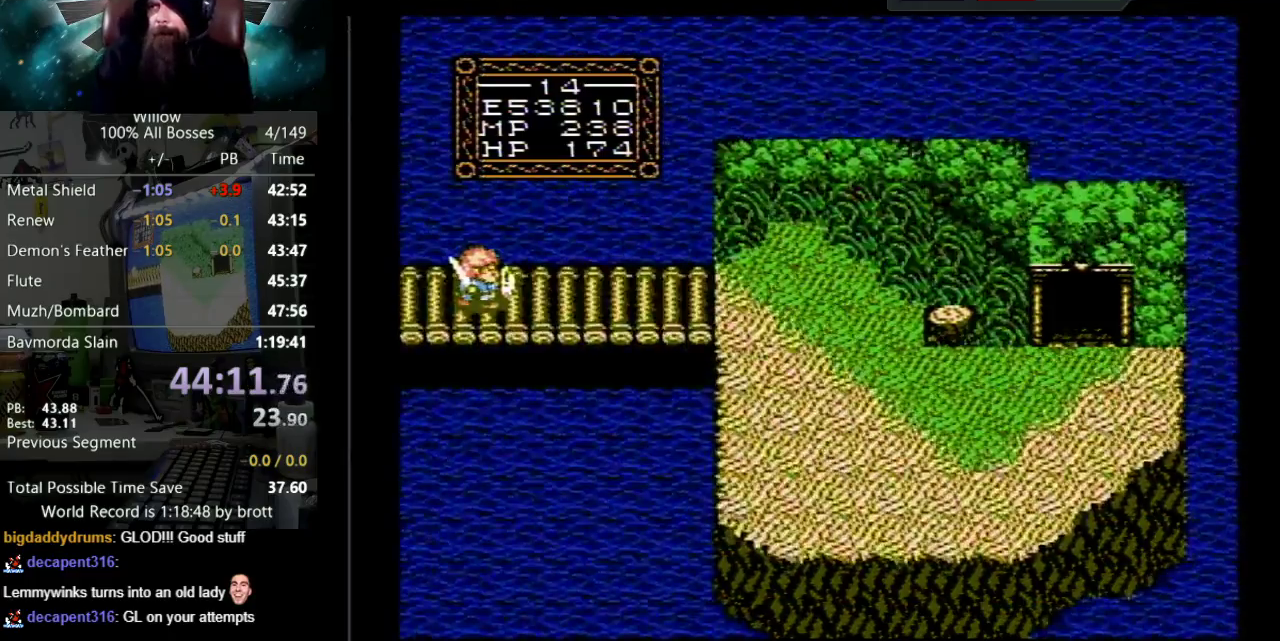
{"buttons": ["DPAD_UP"], "events": [[17, "B", "down"], [67, "B", "up"], [100, "A", "up"], [183, "A", "down"], [200, "B", "down"], [267, "B", "up"], [283, "A", "up"], [350, "A", "down"], [367, "B", "down"], [467, "B", "up"], [483, "A", "up"]]}
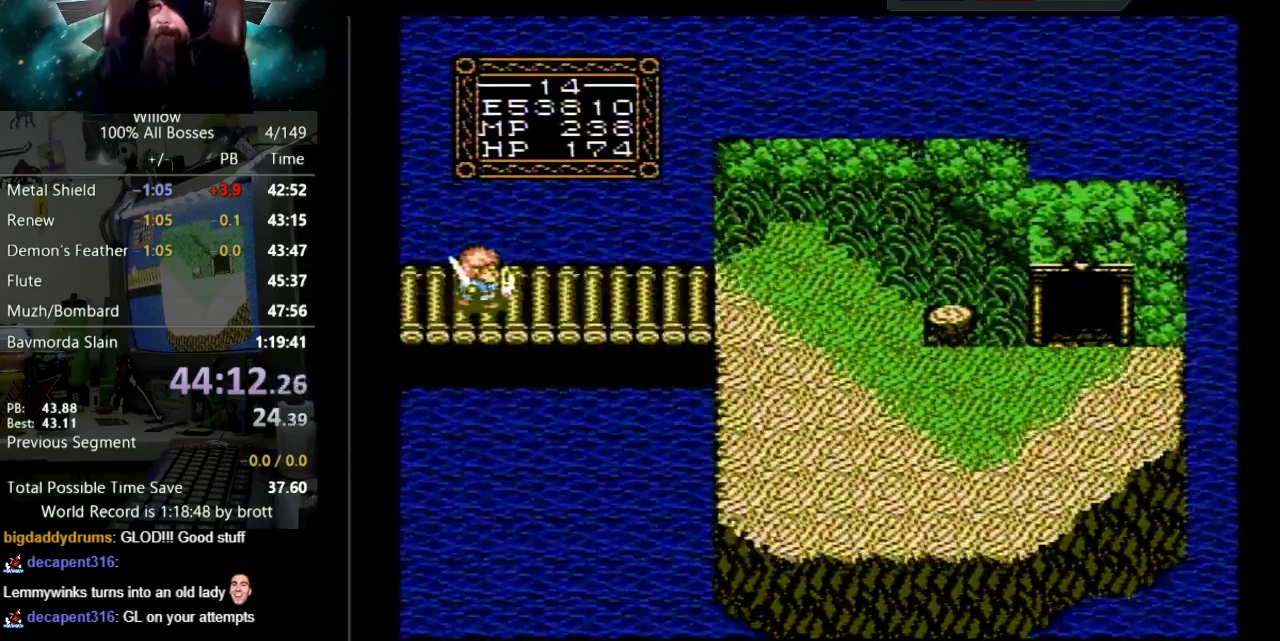
{"buttons": ["A", "DPAD_UP"], "events": [[33, "A", "down"], [50, "B", "down"], [133, "B", "up"], [150, "A", "up"], [217, "A", "down"], [250, "B", "down"], [317, "B", "up"], [350, "A", "up"], [417, "A", "down"], [433, "B", "down"], [500, "B", "up"]]}
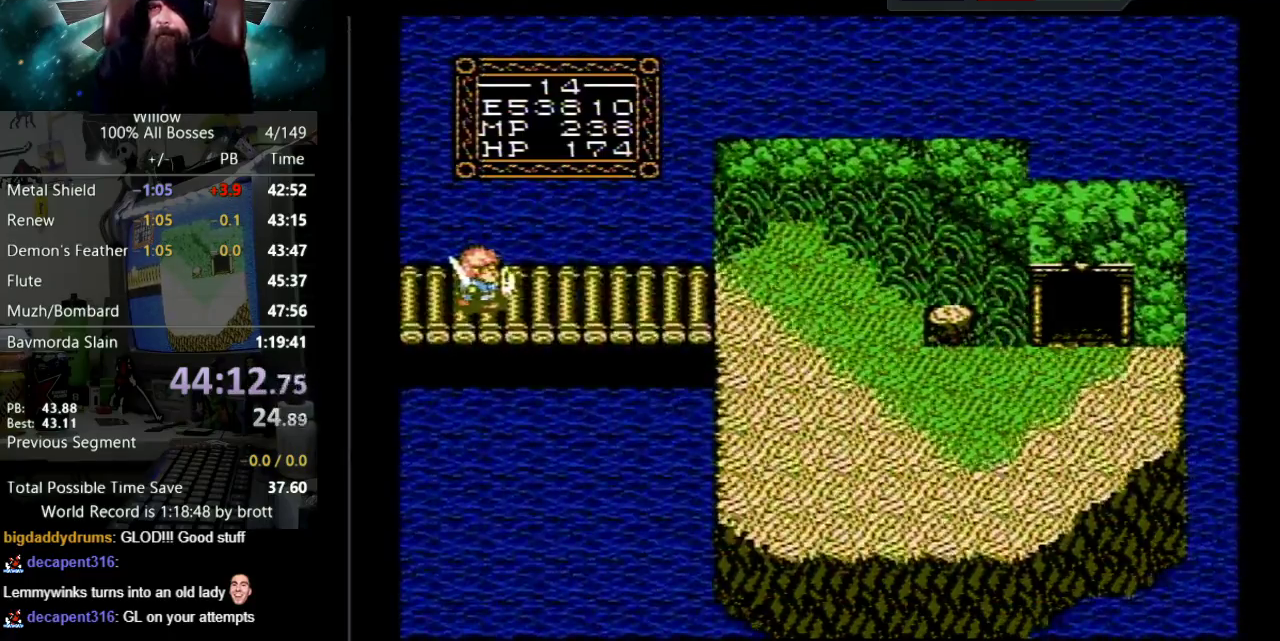
{"buttons": ["A", "B", "DPAD_UP"], "events": [[100, "B", "down"], [183, "B", "up"], [283, "B", "down"], [367, "B", "up"], [400, "A", "up"], [450, "A", "down"], [467, "B", "down"]]}
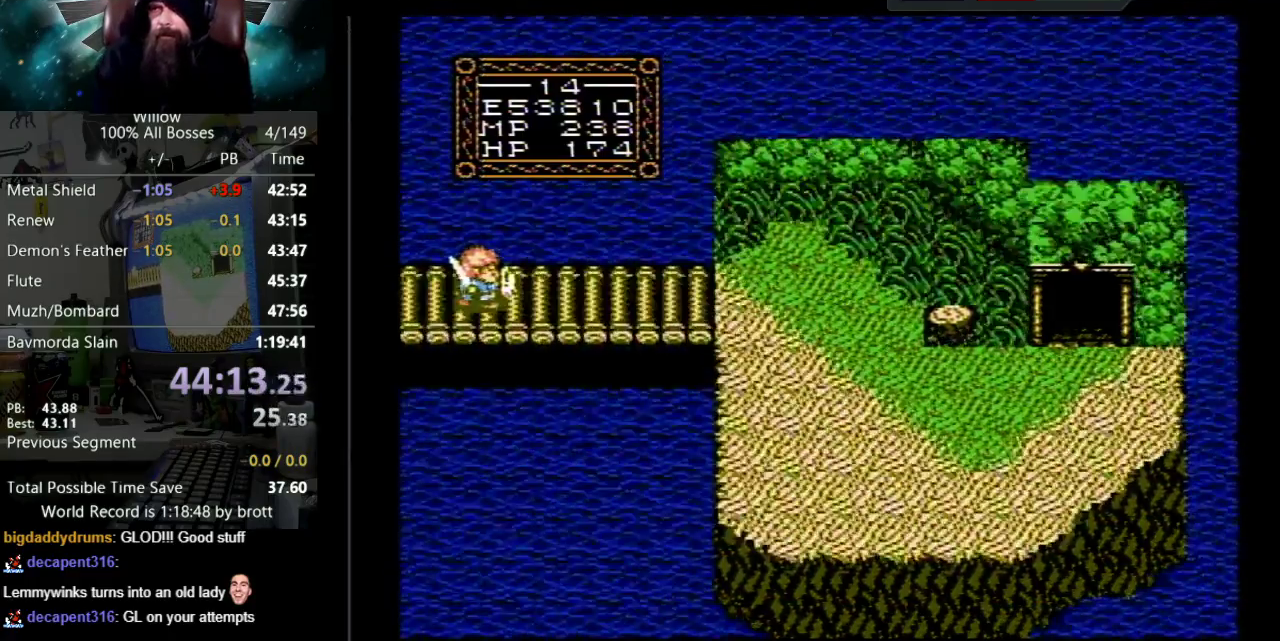
{"buttons": ["DPAD_UP"], "events": [[67, "B", "up"], [83, "A", "up"], [133, "A", "down"], [167, "B", "down"], [250, "B", "up"], [267, "A", "up"], [333, "A", "down"], [350, "B", "down"], [450, "B", "up"], [467, "A", "up"]]}
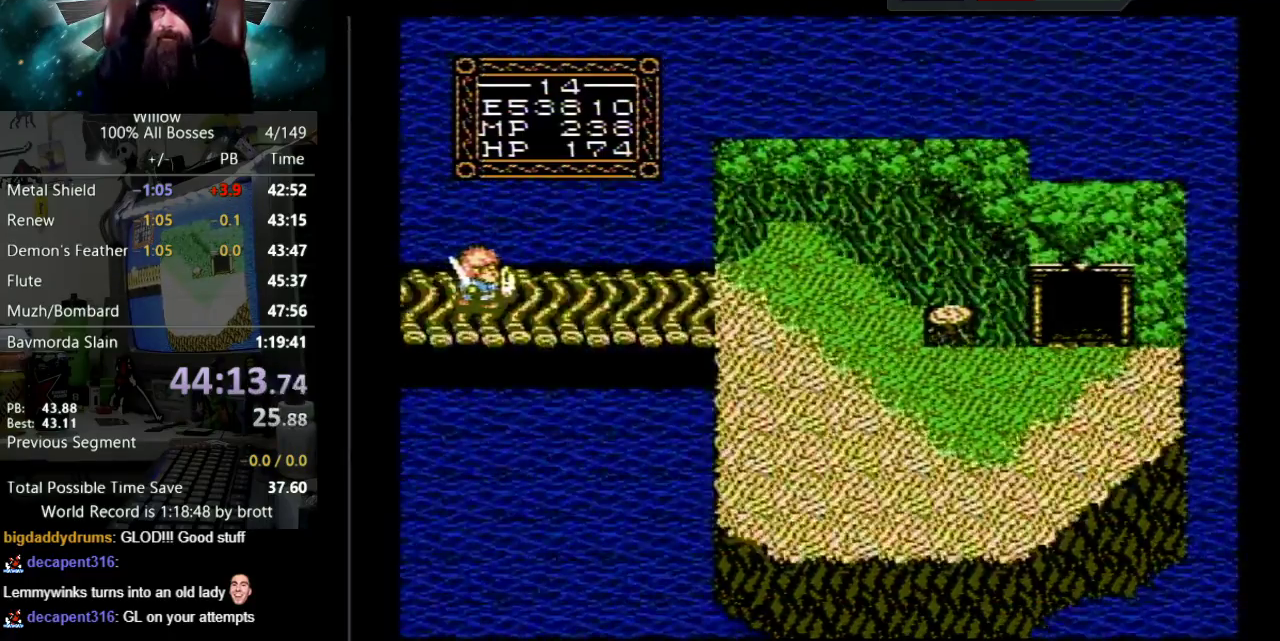
{"buttons": ["A", "DPAD_UP"], "events": [[33, "A", "down"], [33, "B", "down"], [117, "B", "up"], [150, "A", "up"], [217, "A", "down"], [250, "B", "down"], [317, "B", "up"], [333, "A", "up"], [383, "A", "down"], [433, "B", "down"], [500, "B", "up"]]}
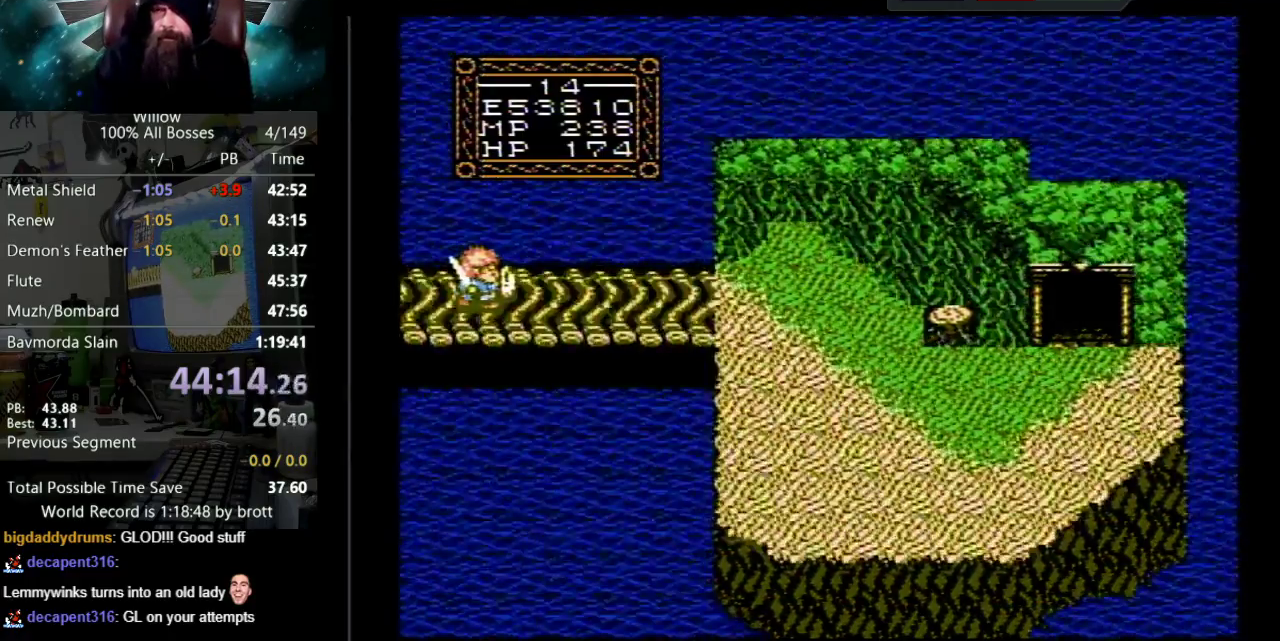
{"buttons": ["A", "B", "DPAD_UP"], "events": [[17, "A", "up"], [83, "A", "down"], [100, "B", "down"], [200, "B", "up"], [217, "A", "up"], [267, "A", "down"], [283, "B", "down"], [367, "B", "up"], [383, "A", "up"], [450, "A", "down"], [500, "B", "down"]]}
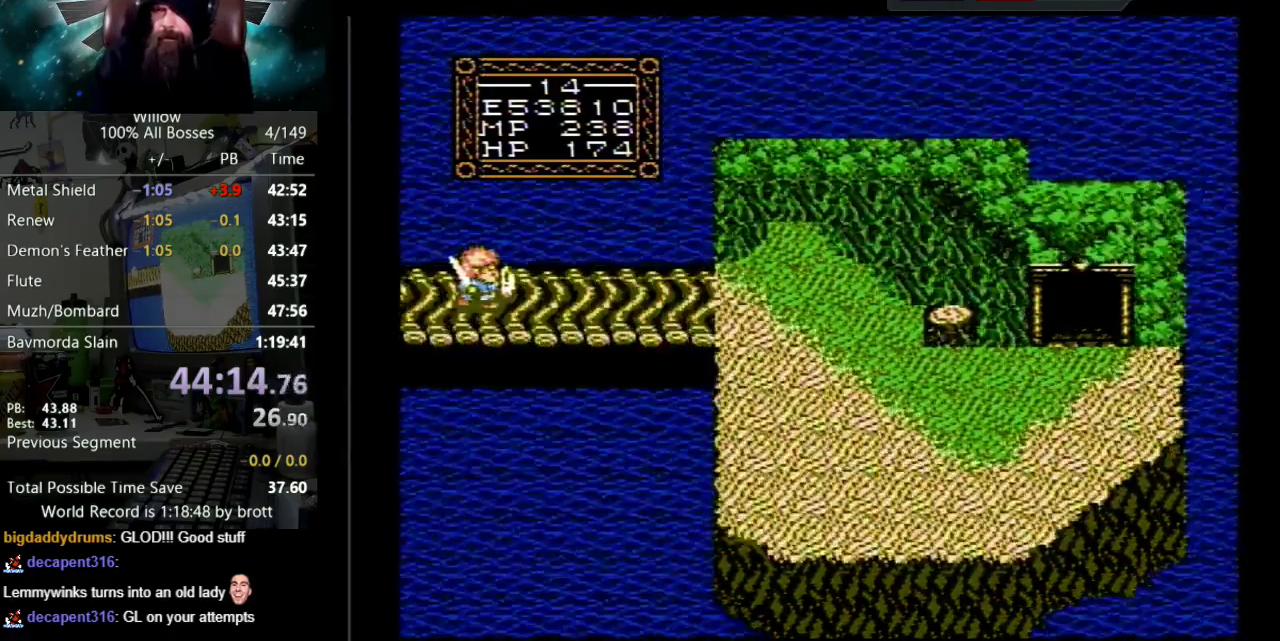
{"buttons": ["A", "DPAD_UP"], "events": [[50, "B", "up"], [67, "A", "up"], [150, "A", "down"], [167, "B", "down"], [233, "B", "up"], [250, "A", "up"], [333, "A", "down"], [350, "B", "down"], [417, "B", "up"], [450, "A", "up"], [500, "A", "down"]]}
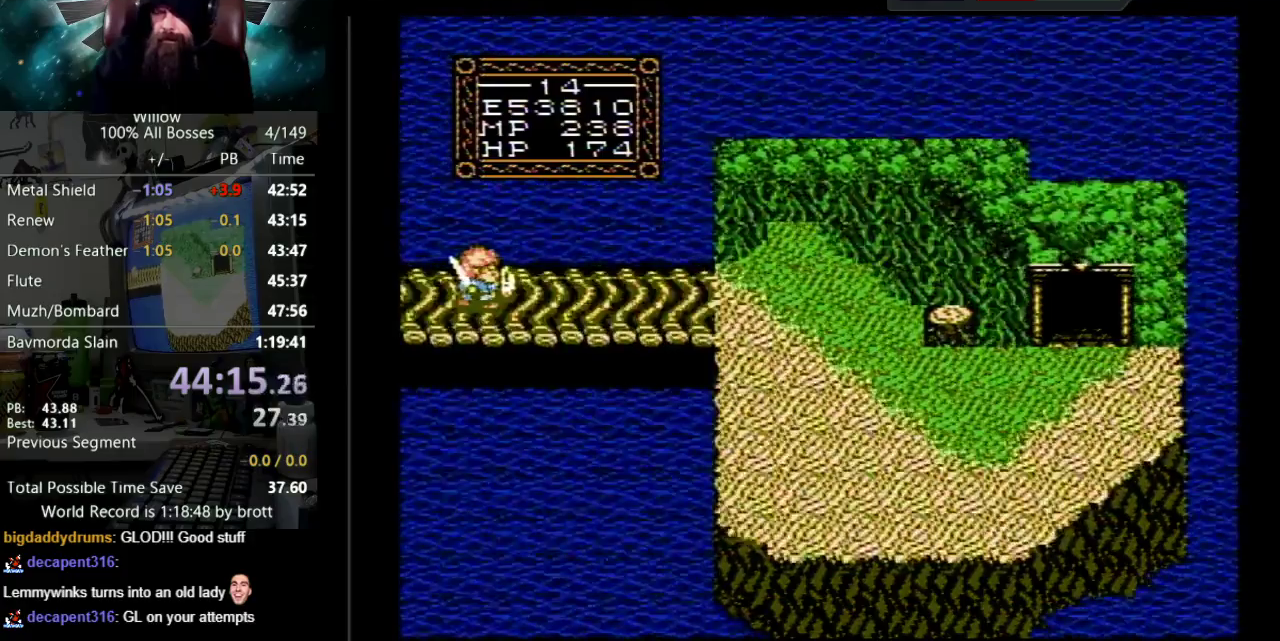
{"buttons": ["DPAD_UP"], "events": [[33, "B", "down"], [100, "B", "up"], [133, "A", "up"], [183, "A", "down"], [217, "B", "down"], [283, "B", "up"], [317, "A", "up"], [383, "A", "down"], [400, "B", "down"], [450, "B", "up"], [500, "A", "up"]]}
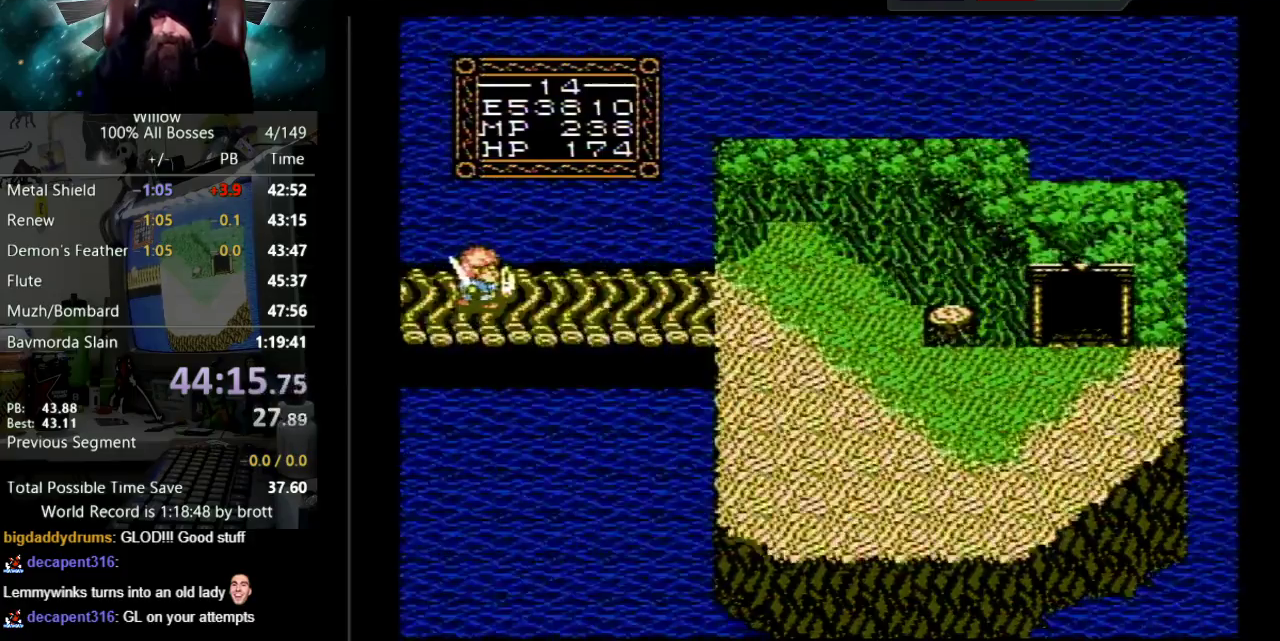
{"buttons": ["A", "B", "DPAD_UP"], "events": [[67, "A", "down"], [100, "B", "down"], [150, "B", "up"], [183, "A", "up"], [267, "A", "down"], [267, "B", "down"], [350, "B", "up"], [367, "A", "up"], [433, "A", "down"], [450, "B", "down"]]}
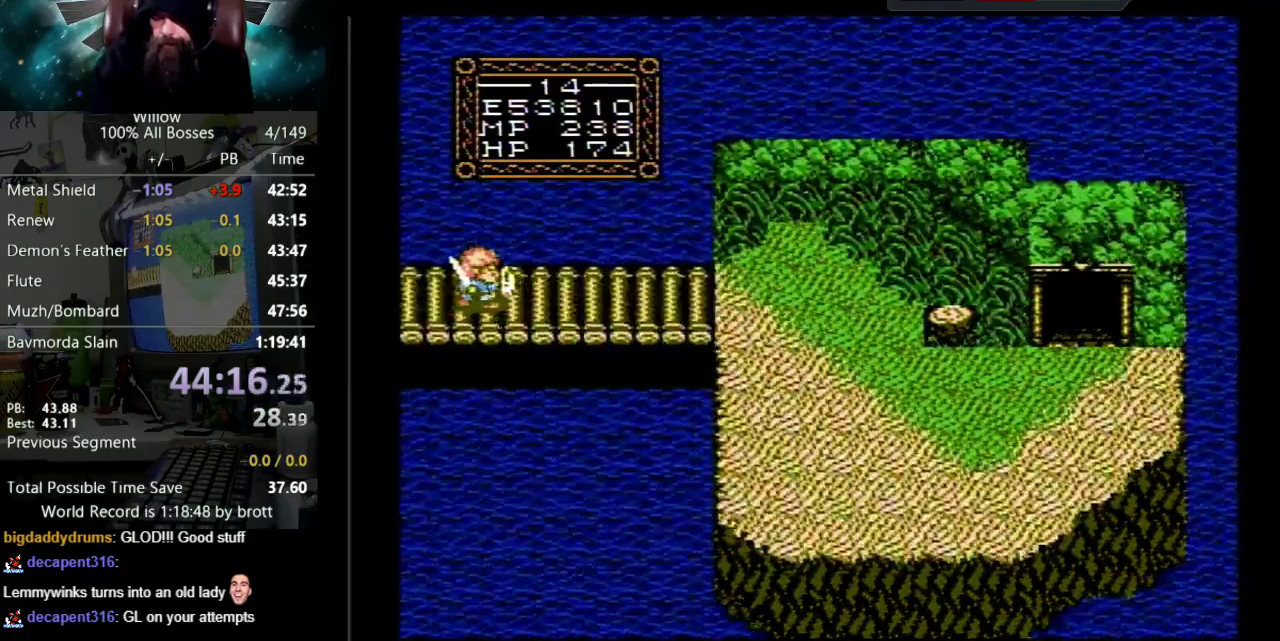
{"buttons": ["A", "B", "DPAD_UP"], "events": [[33, "A", "up"], [33, "B", "up"], [100, "A", "down"], [133, "B", "down"], [200, "B", "up"], [233, "A", "up"], [283, "A", "down"], [317, "B", "down"], [383, "B", "up"], [417, "A", "up"], [483, "A", "down"], [483, "B", "down"]]}
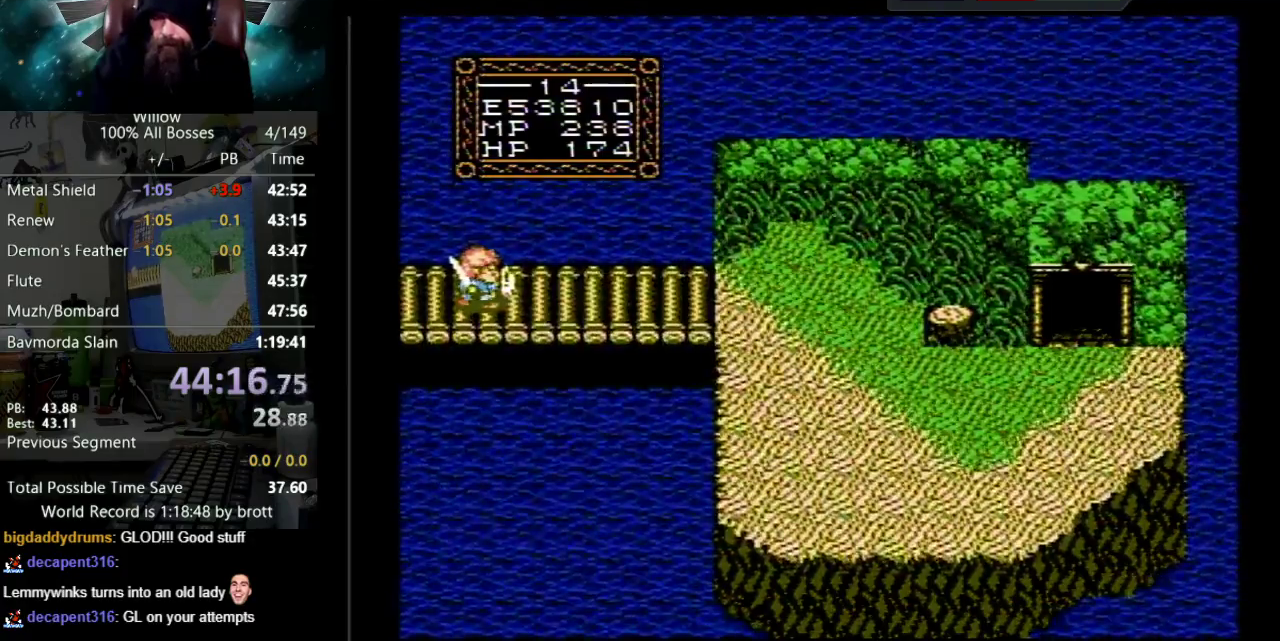
{"buttons": ["DPAD_UP"], "events": [[67, "B", "up"], [100, "A", "up"], [167, "A", "down"], [183, "B", "down"], [267, "B", "up"], [283, "A", "up"], [350, "A", "down"], [350, "B", "down"], [450, "B", "up"], [483, "A", "up"]]}
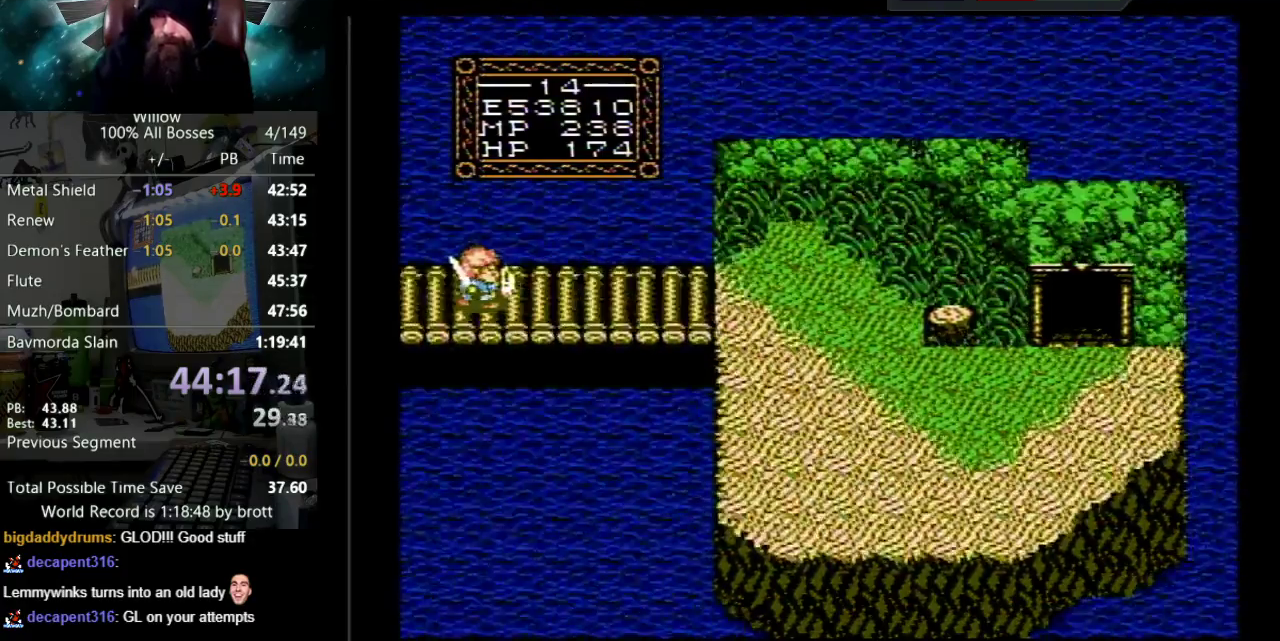
{"buttons": ["A", "B", "DPAD_UP"], "events": [[33, "A", "down"], [67, "B", "down"], [150, "B", "up"], [167, "A", "up"], [233, "A", "down"], [250, "B", "down"], [317, "B", "up"], [367, "A", "up"], [433, "A", "down"], [450, "B", "down"]]}
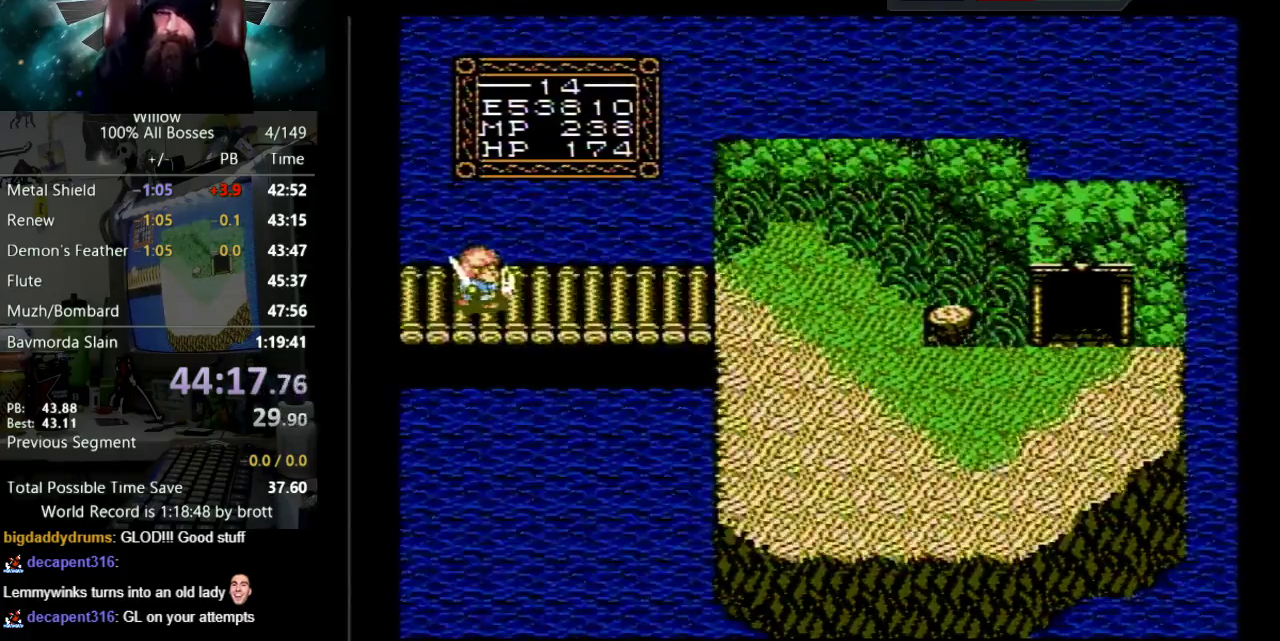
{"buttons": ["A", "DPAD_UP"], "events": [[17, "B", "up"], [33, "A", "up"], [117, "A", "down"], [133, "B", "down"], [200, "B", "up"], [250, "A", "up"], [317, "A", "down"], [317, "B", "down"], [417, "B", "up"], [433, "A", "up"], [500, "A", "down"]]}
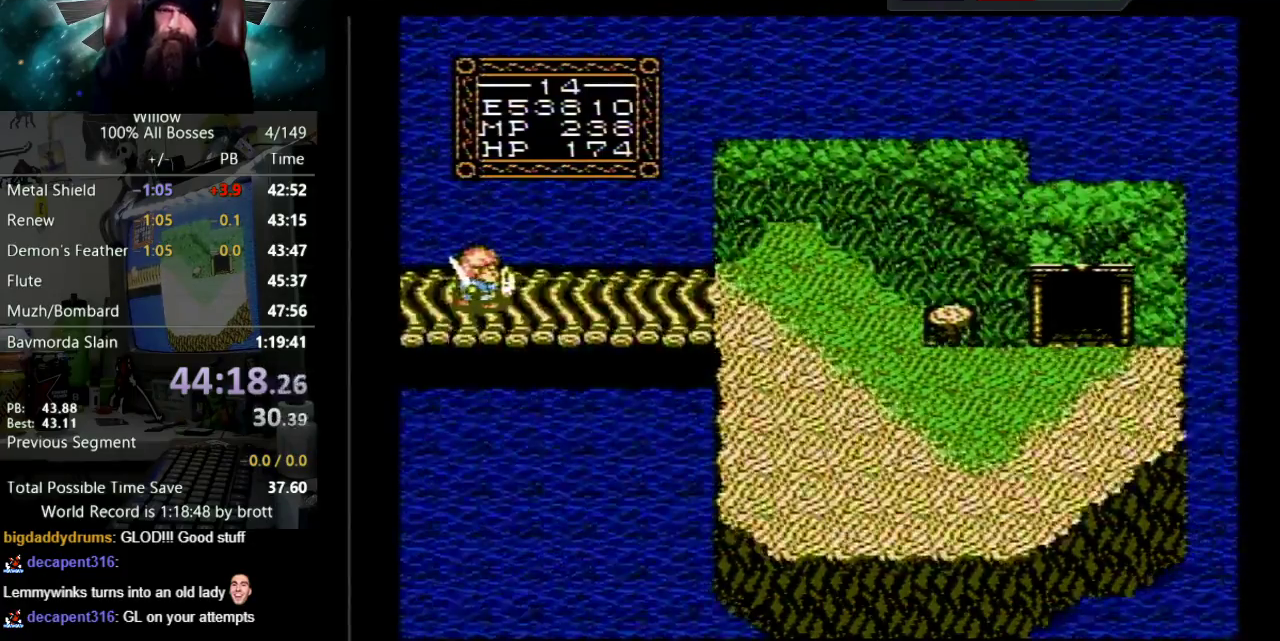
{"buttons": ["DPAD_UP"], "events": [[33, "B", "down"], [117, "A", "up"], [117, "B", "up"], [200, "A", "down"], [200, "B", "down"], [283, "B", "up"], [317, "A", "up"], [383, "A", "down"], [400, "B", "down"], [483, "B", "up"], [500, "A", "up"]]}
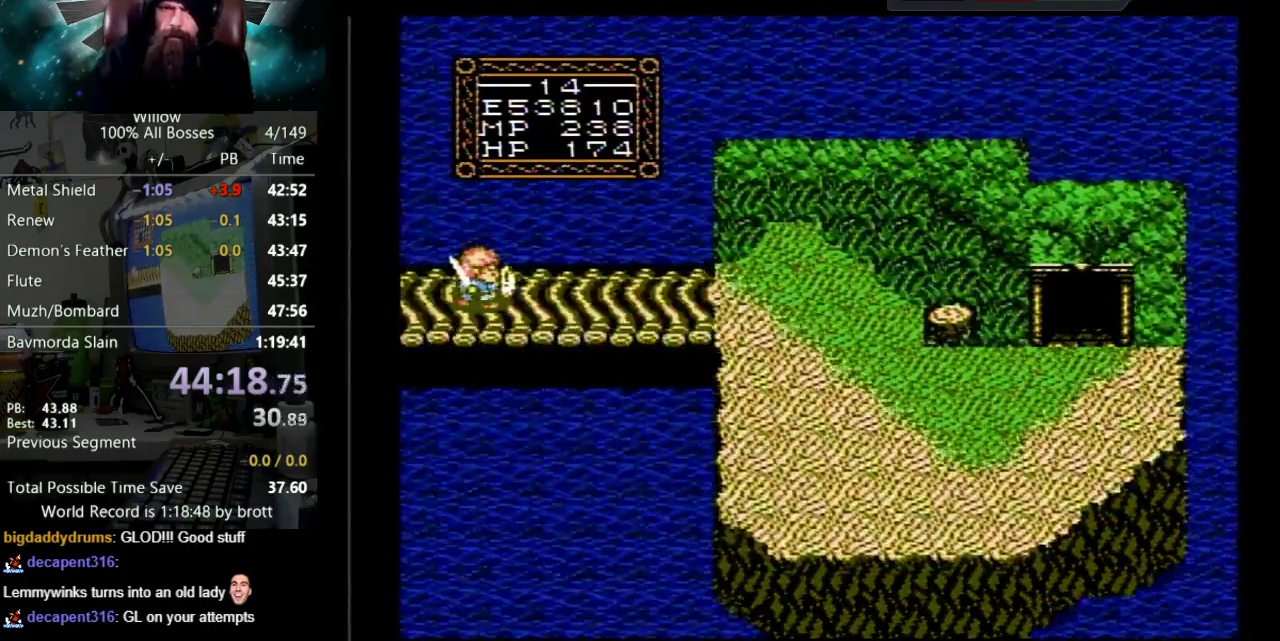
{"buttons": ["A", "B", "DPAD_UP"], "events": [[67, "A", "down"], [83, "B", "down"], [183, "B", "up"], [217, "A", "up"], [283, "A", "down"], [300, "B", "down"], [383, "B", "up"], [417, "A", "up"], [467, "A", "down"], [500, "B", "down"]]}
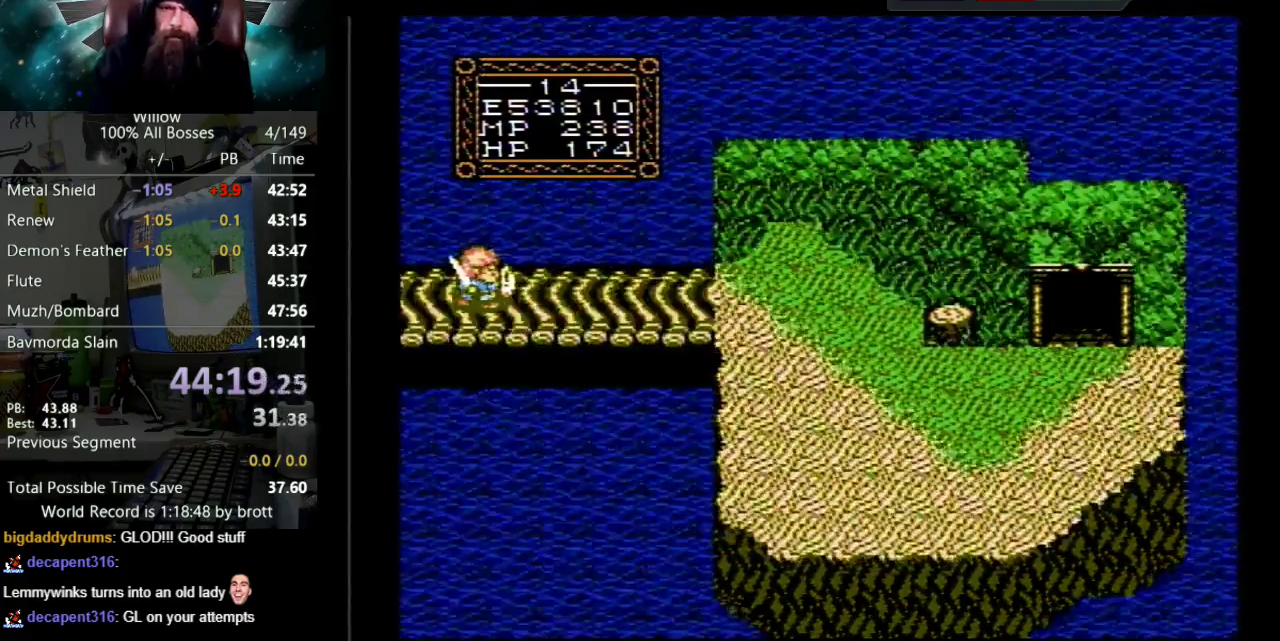
{"buttons": ["DPAD_UP"], "events": [[83, "B", "up"], [100, "A", "up"], [150, "A", "down"], [200, "B", "down"], [250, "B", "up"], [300, "A", "up"], [367, "A", "down"], [400, "B", "down"], [467, "B", "up"], [483, "A", "up"]]}
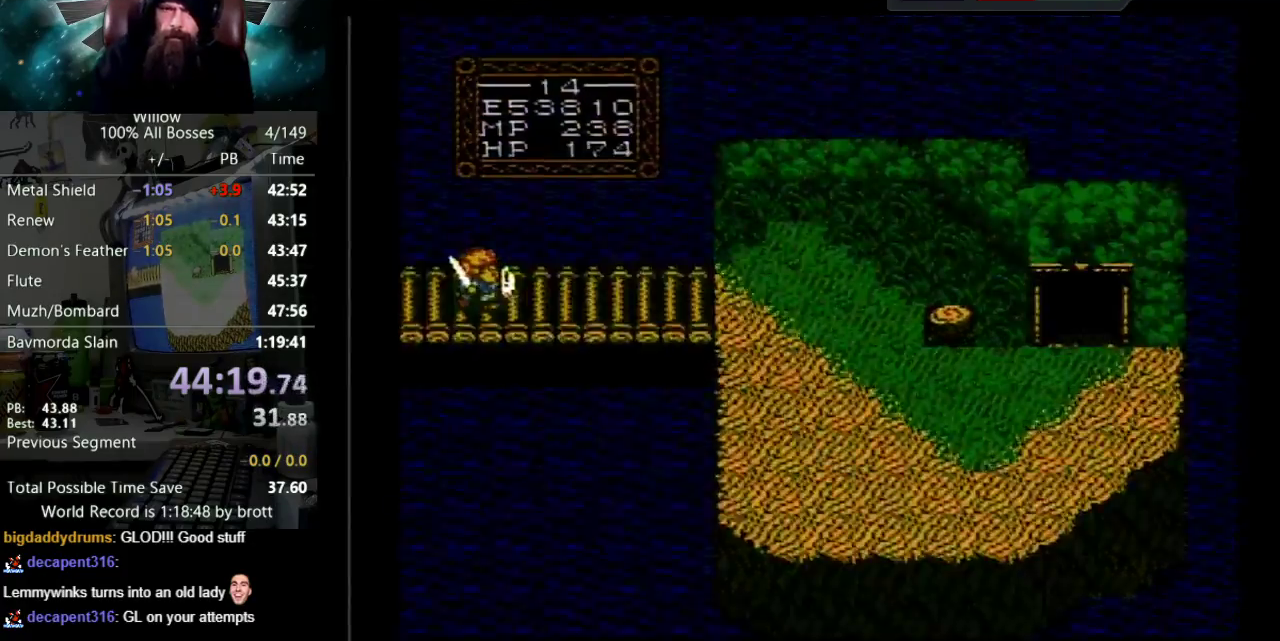
{"buttons": ["A", "B", "DPAD_UP"], "events": [[50, "A", "down"], [100, "B", "down"], [167, "B", "up"], [200, "A", "up"], [367, "A", "down"], [483, "B", "down"]]}
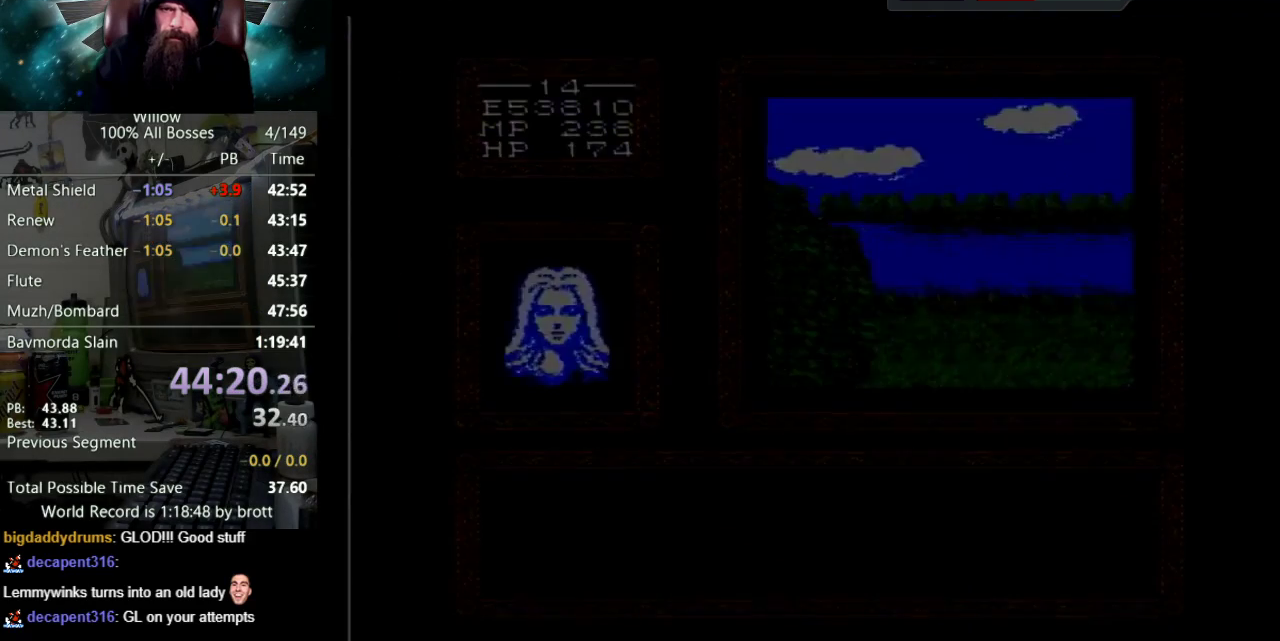
{"buttons": ["DPAD_UP"], "events": [[50, "B", "up"], [67, "A", "up"], [167, "A", "down"], [183, "B", "down"], [250, "B", "up"], [283, "A", "up"], [350, "A", "down"], [367, "B", "down"], [450, "B", "up"], [467, "A", "up"]]}
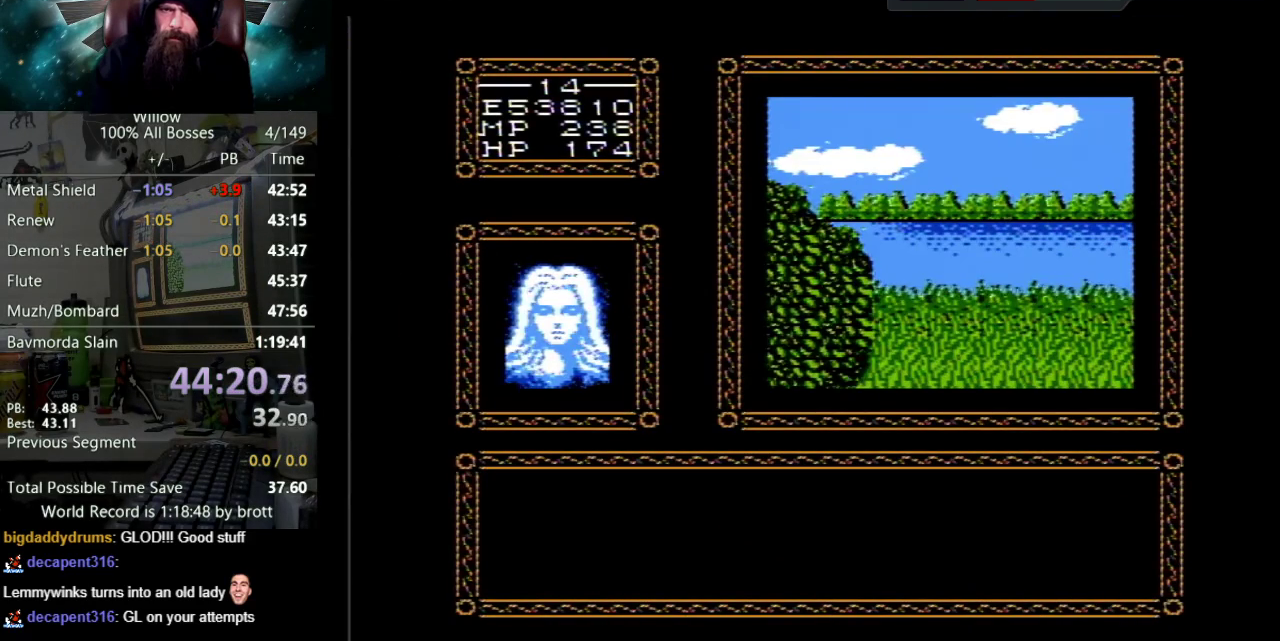
{"buttons": ["A", "B", "DPAD_UP"], "events": [[33, "A", "down"], [50, "B", "down"], [133, "B", "up"], [183, "A", "up"], [233, "A", "down"], [250, "B", "down"], [317, "B", "up"], [350, "A", "up"], [417, "A", "down"], [467, "B", "down"]]}